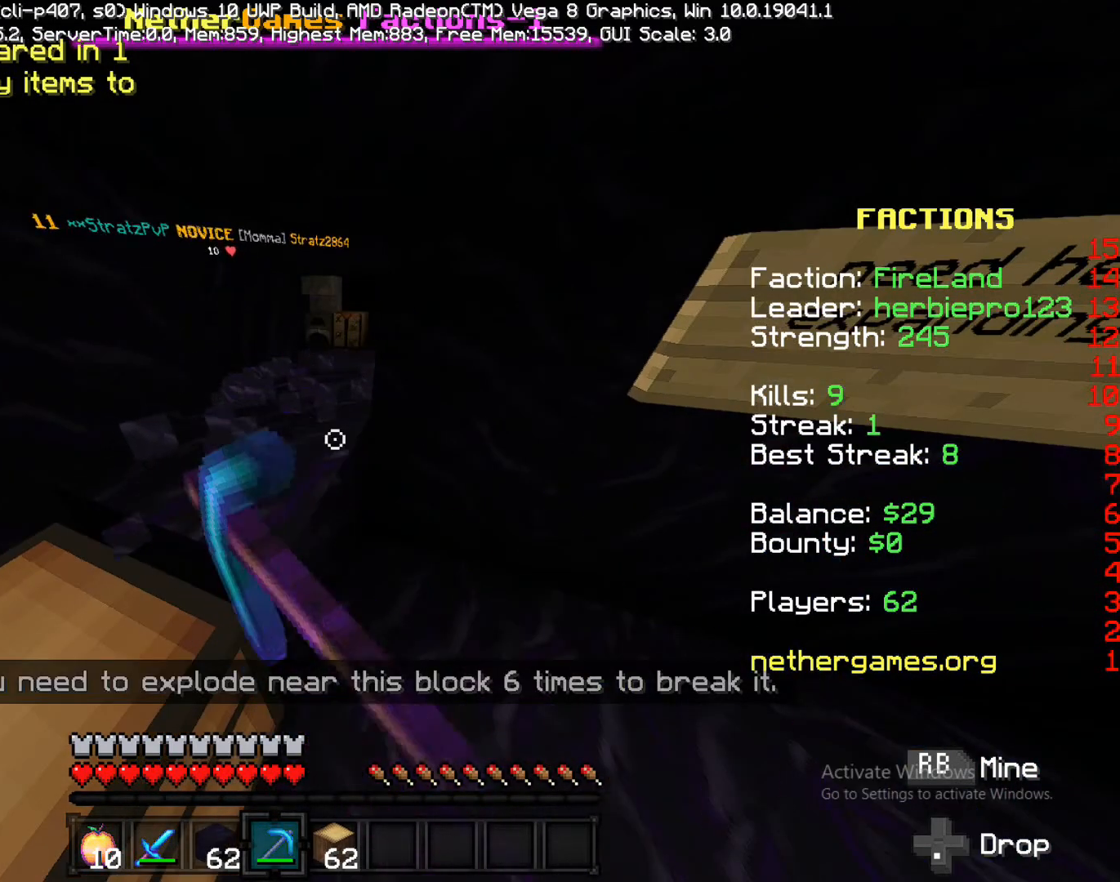
Gameplay with a controller (PlayStation layout); each line is a JSON object with the inputs held at the frame after it. "events" lists button and stick changes between this image and that frame as [ms after this image, input, new state], when the widget could be followed in between. Not read: L3 R3.
{"buttons": ["R1"], "left_stick": "center", "right_stick": "center", "events": []}
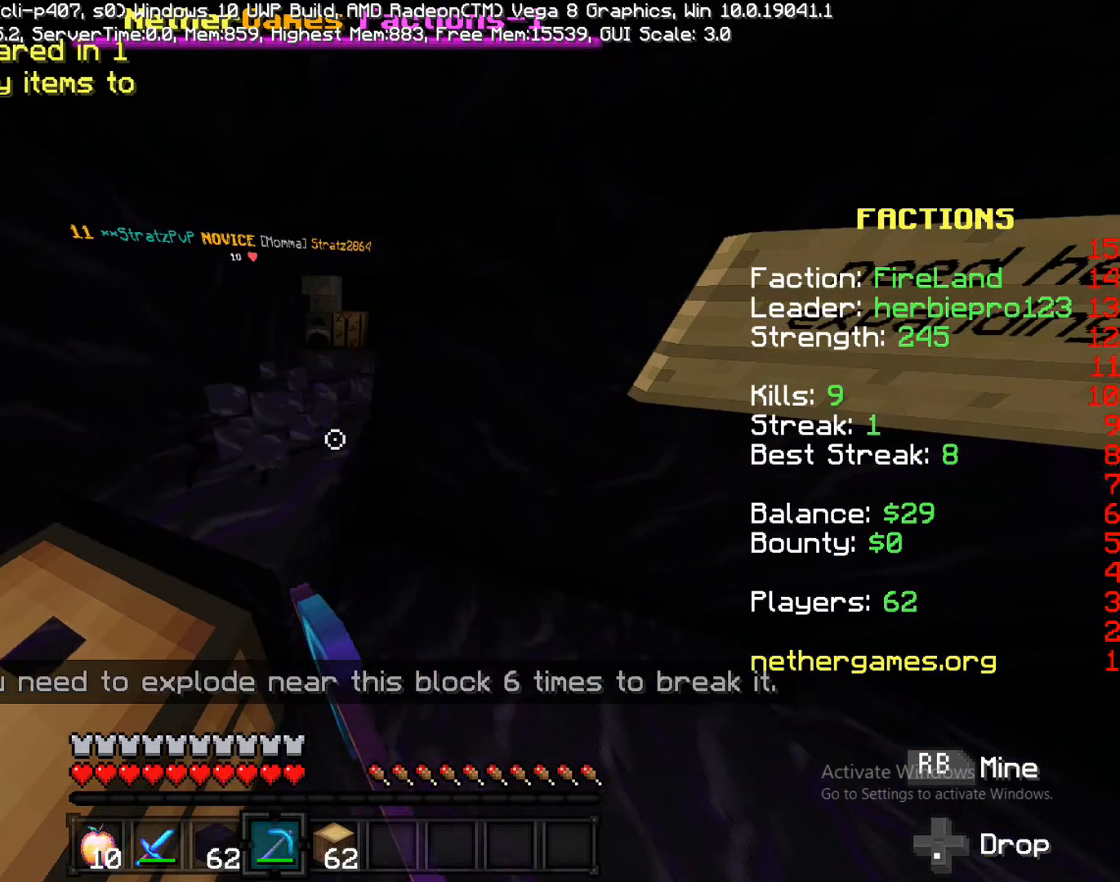
{"buttons": ["R1"], "left_stick": "center", "right_stick": "center", "events": []}
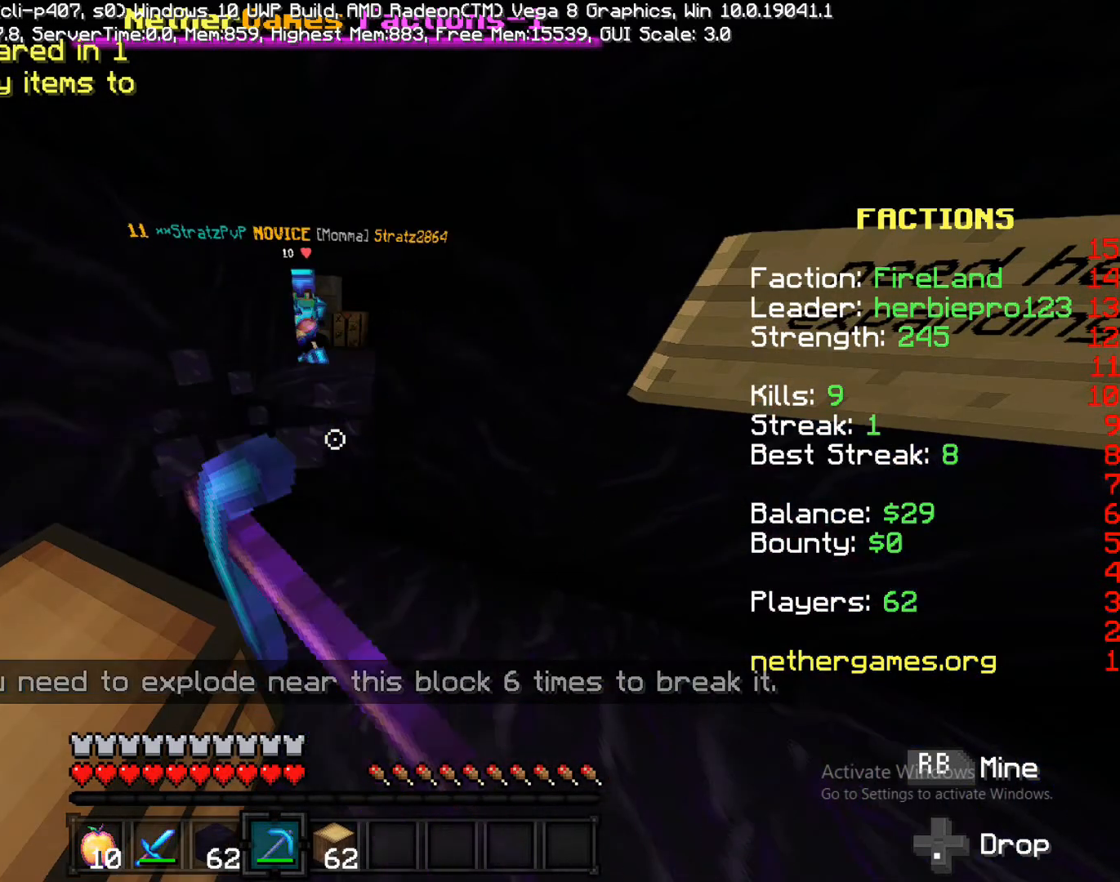
{"buttons": ["R1"], "left_stick": "up-left", "right_stick": "center", "events": [[383, "left_stick", "up-left"]]}
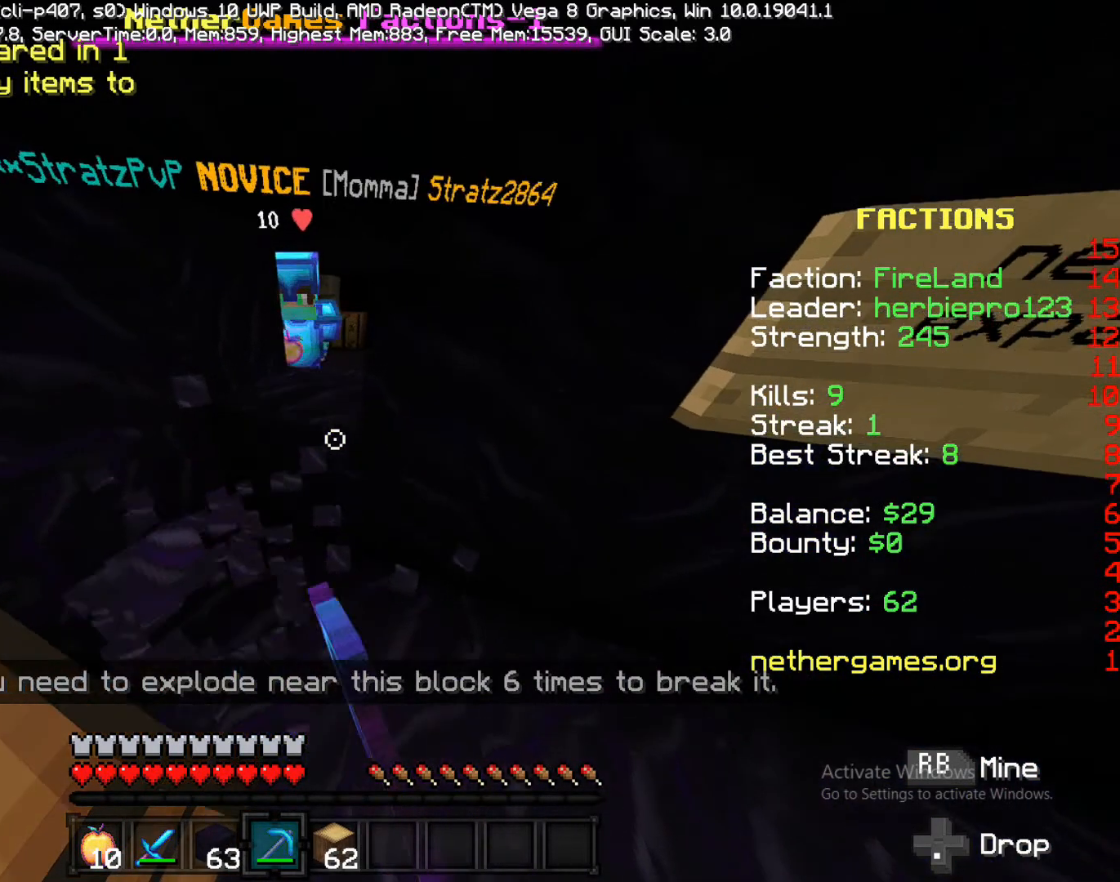
{"buttons": ["R1"], "left_stick": "center", "right_stick": "center", "events": [[217, "left_stick", "center"]]}
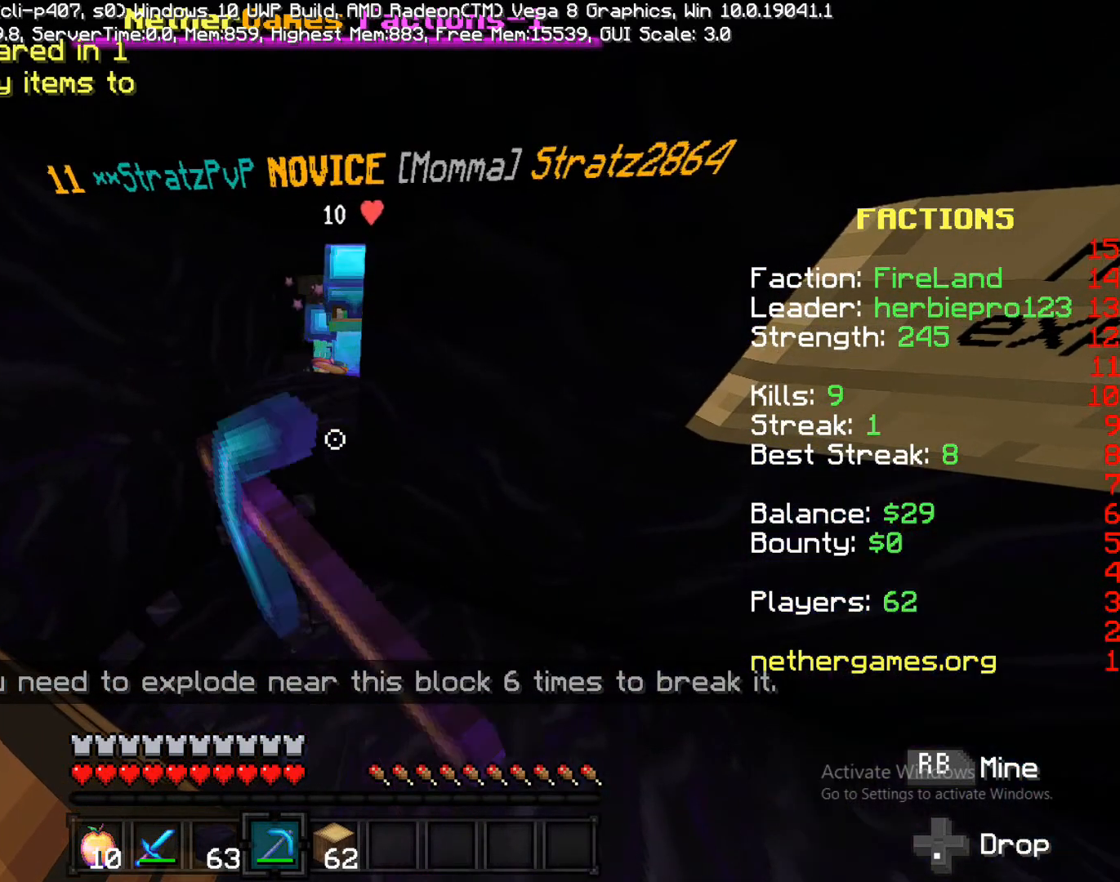
{"buttons": ["R1"], "left_stick": "center", "right_stick": "center", "events": []}
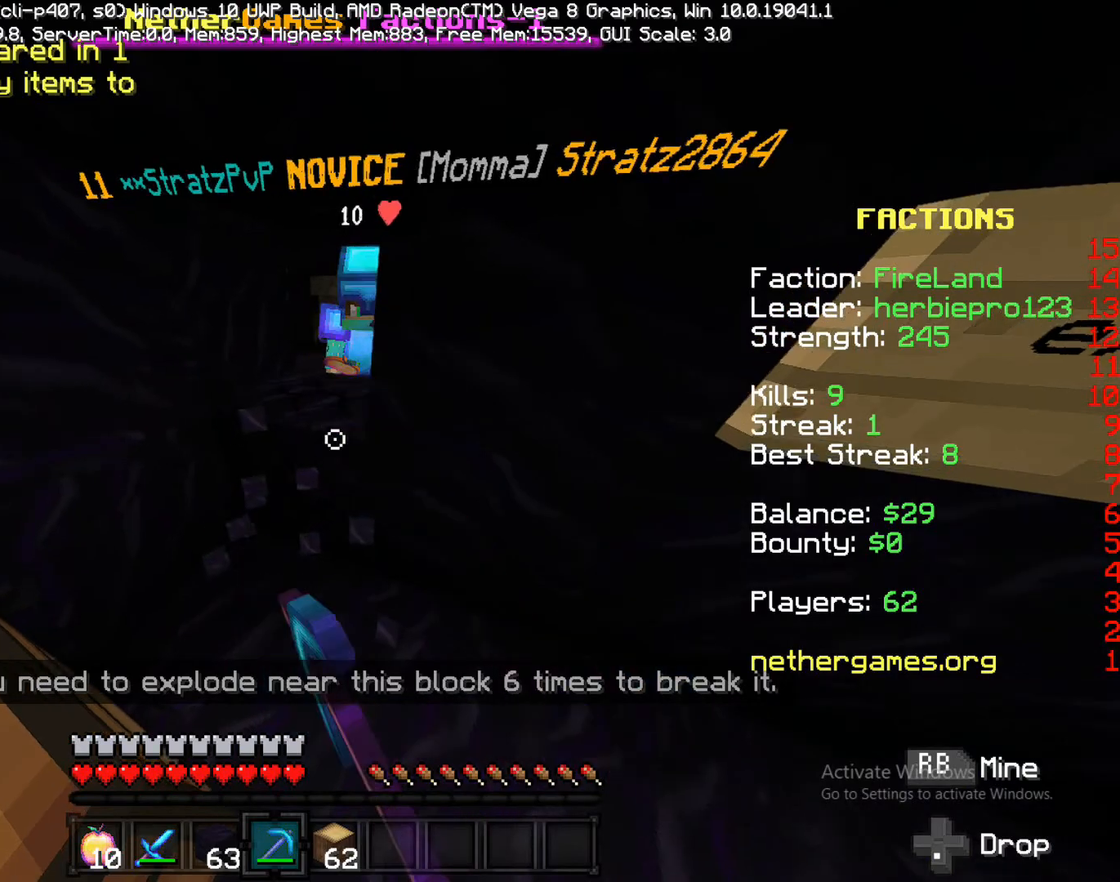
{"buttons": ["R1"], "left_stick": "down-left", "right_stick": "center", "events": [[350, "left_stick", "left"], [467, "left_stick", "down-left"]]}
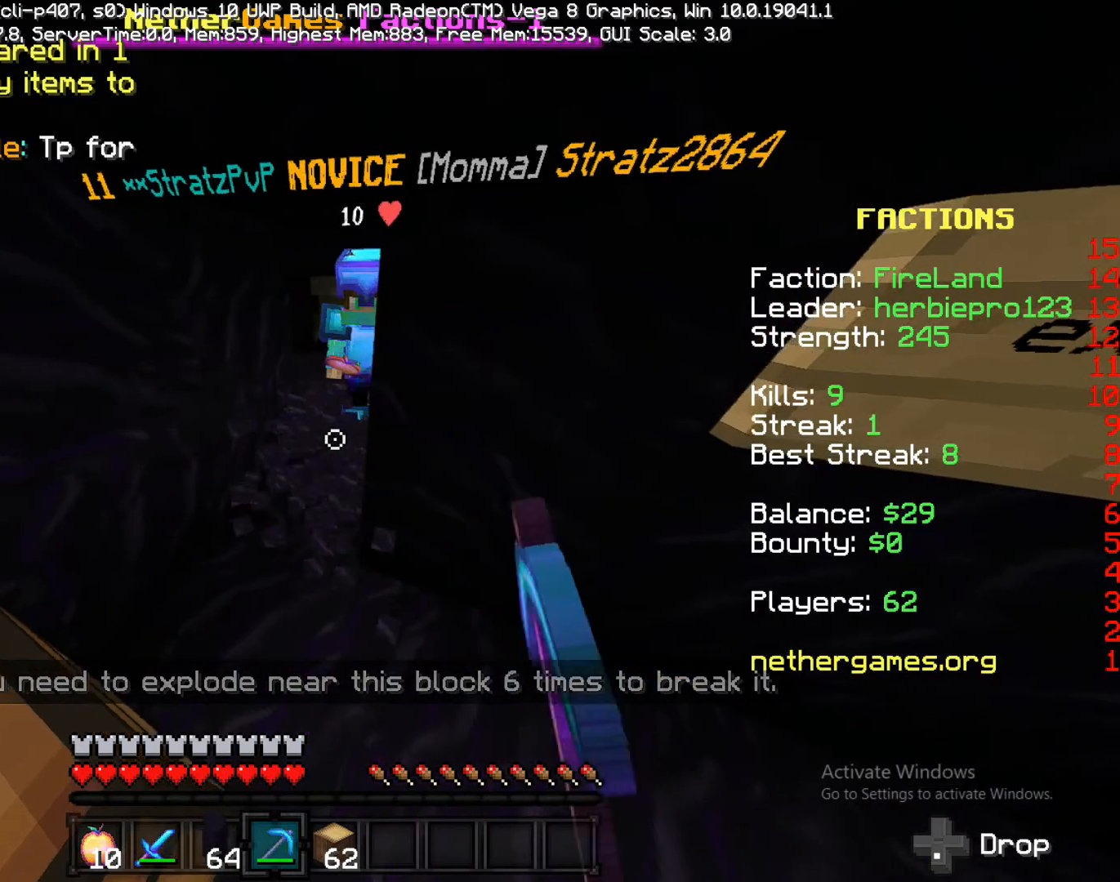
{"buttons": [], "left_stick": "down-left", "right_stick": "center", "events": [[267, "R1", "up"]]}
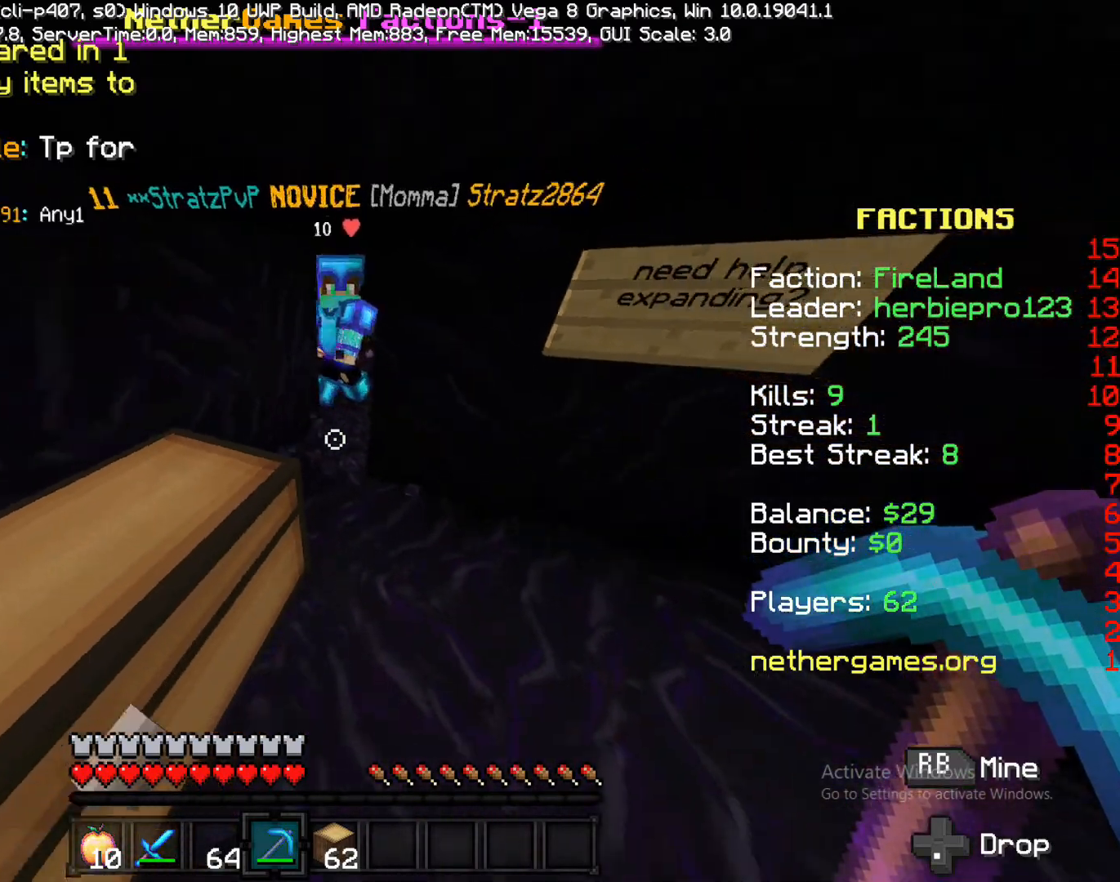
{"buttons": [], "left_stick": "right", "right_stick": "up-left", "events": [[100, "left_stick", "down"], [100, "right_stick", "up"], [233, "left_stick", "center"], [233, "right_stick", "center"], [350, "left_stick", "up-right"], [417, "left_stick", "right"], [417, "right_stick", "up-left"]]}
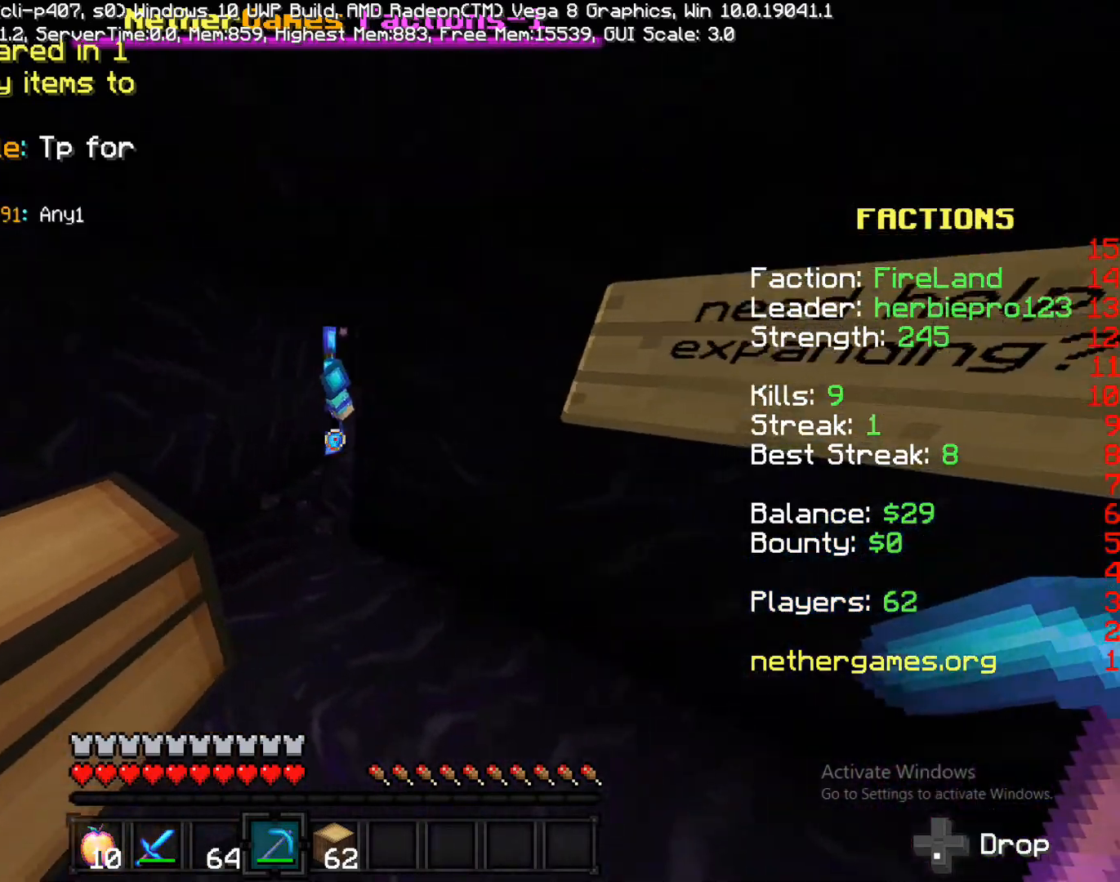
{"buttons": ["CIRCLE"], "left_stick": "up-left", "right_stick": "center", "events": [[100, "right_stick", "center"], [167, "left_stick", "up-left"], [383, "CIRCLE", "down"]]}
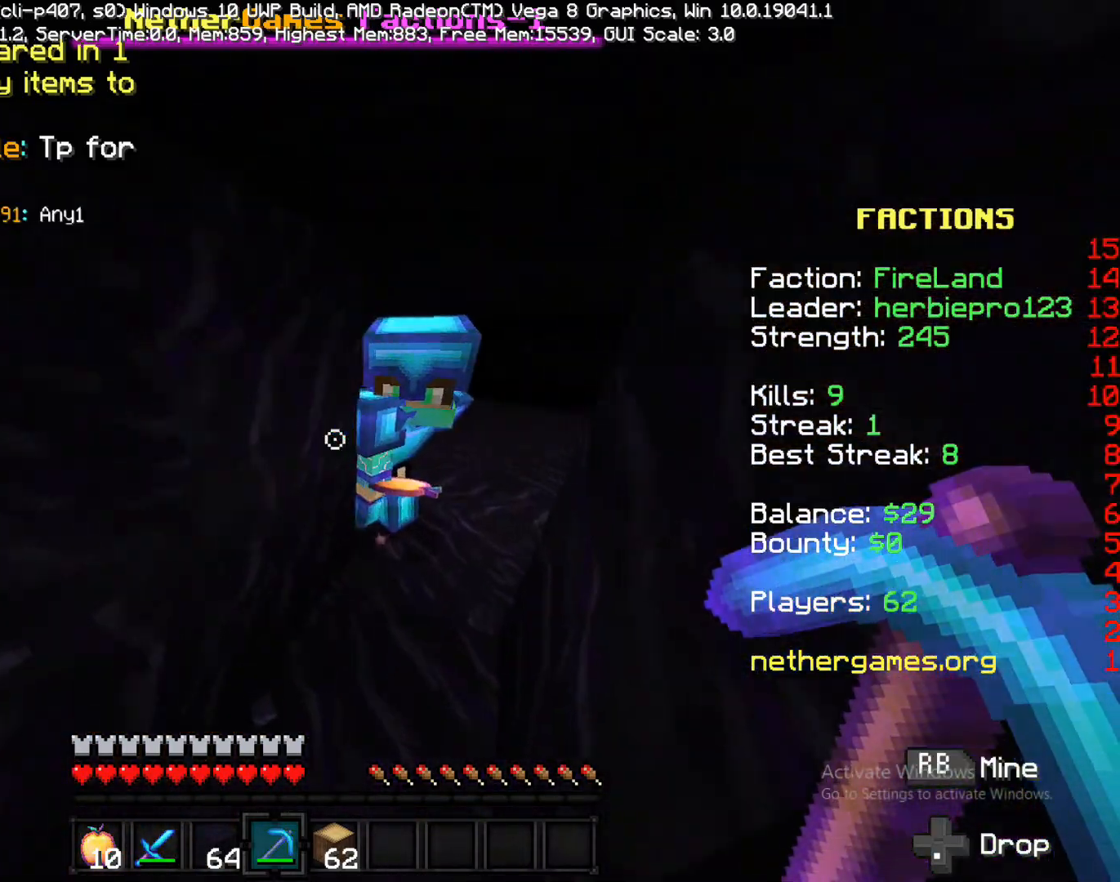
{"buttons": ["CIRCLE"], "left_stick": "center", "right_stick": "center", "events": [[33, "CIRCLE", "up"], [117, "CIRCLE", "down"], [117, "left_stick", "center"], [250, "CIRCLE", "up"], [383, "CIRCLE", "down"], [400, "CIRCLE", "up"], [500, "CIRCLE", "down"]]}
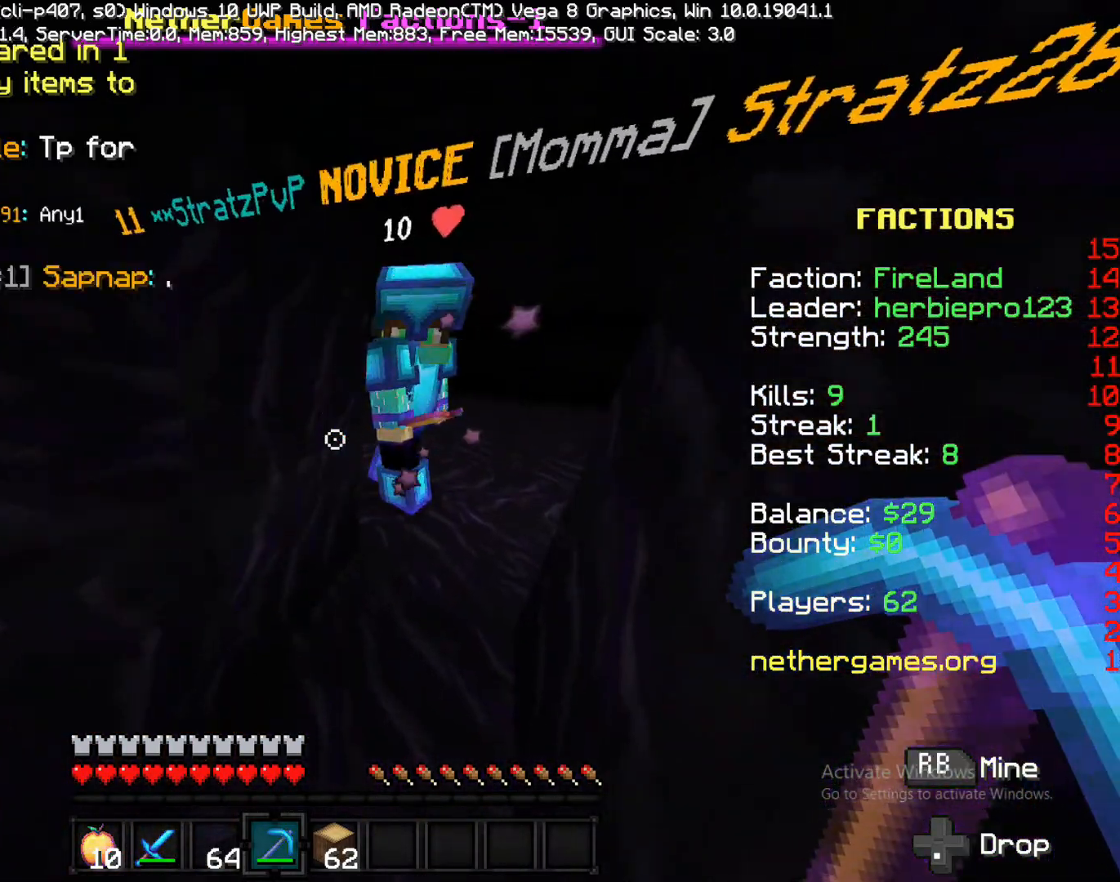
{"buttons": [], "left_stick": "up", "right_stick": "center", "events": [[133, "CIRCLE", "up"], [133, "left_stick", "up"]]}
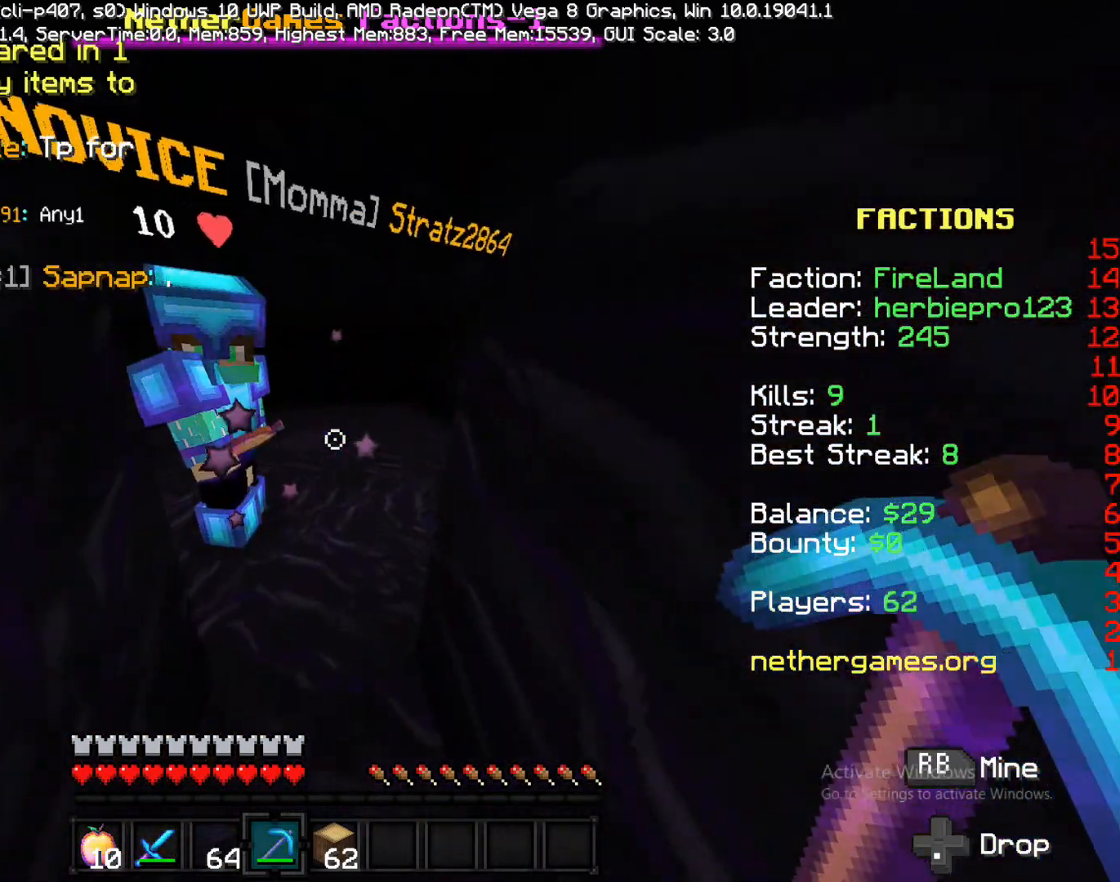
{"buttons": [], "left_stick": "up", "right_stick": "center", "events": [[167, "CIRCLE", "down"], [250, "CIRCLE", "up"]]}
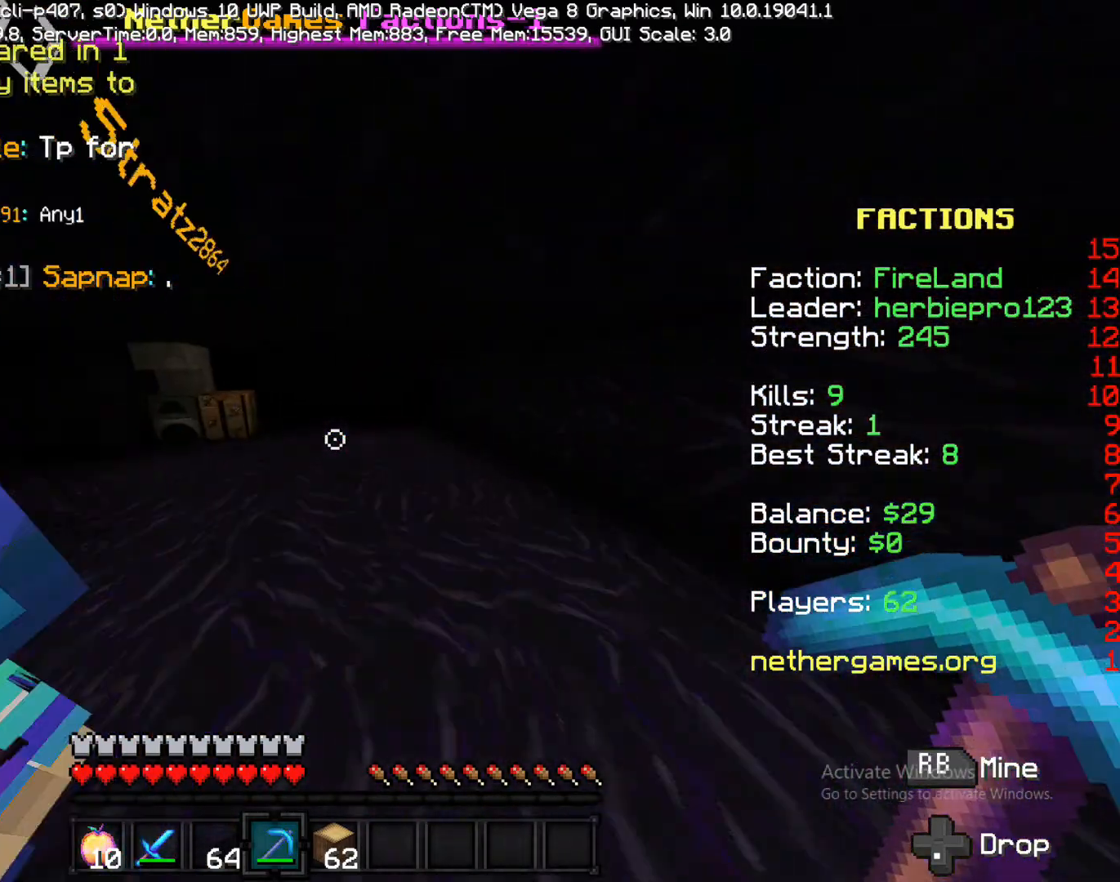
{"buttons": [], "left_stick": "down-left", "right_stick": "left", "events": [[183, "right_stick", "left"], [233, "left_stick", "right"], [283, "left_stick", "down-right"], [400, "left_stick", "down-left"]]}
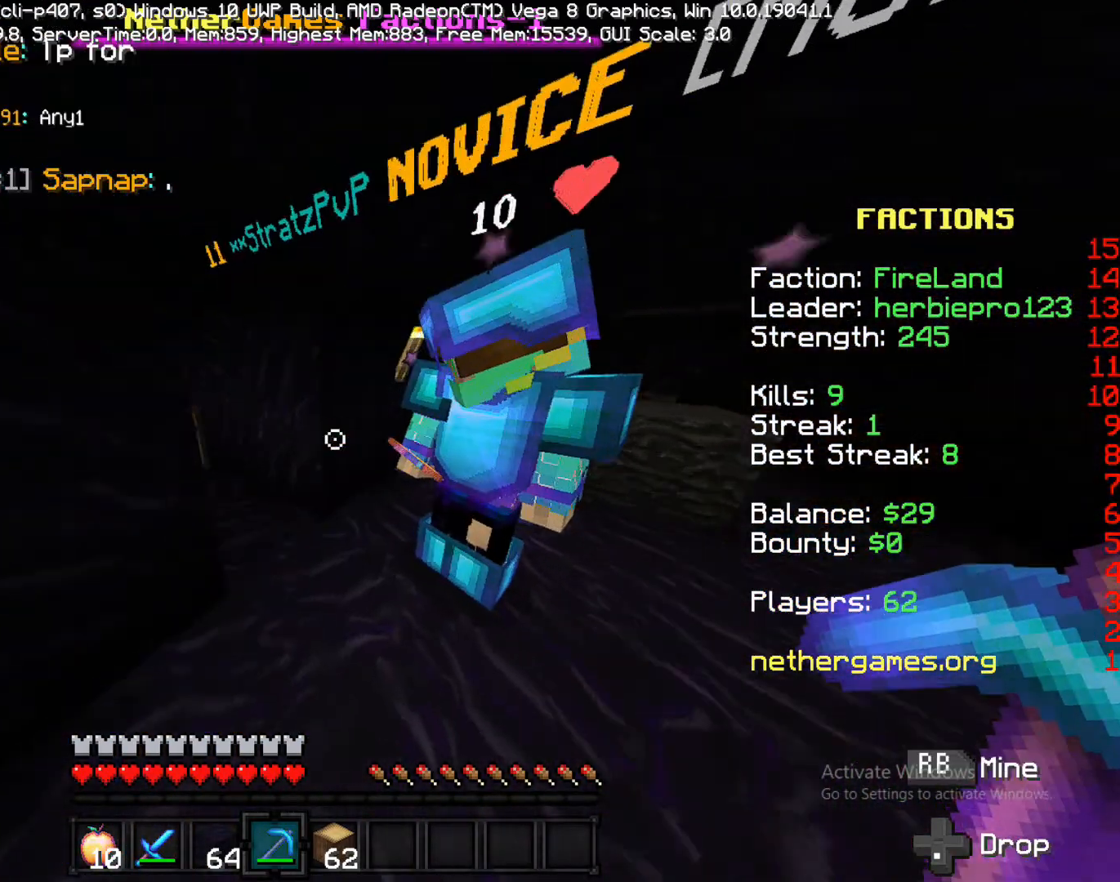
{"buttons": [], "left_stick": "up", "right_stick": "left", "events": [[33, "left_stick", "up-left"], [150, "right_stick", "center"], [233, "left_stick", "up"], [367, "right_stick", "left"]]}
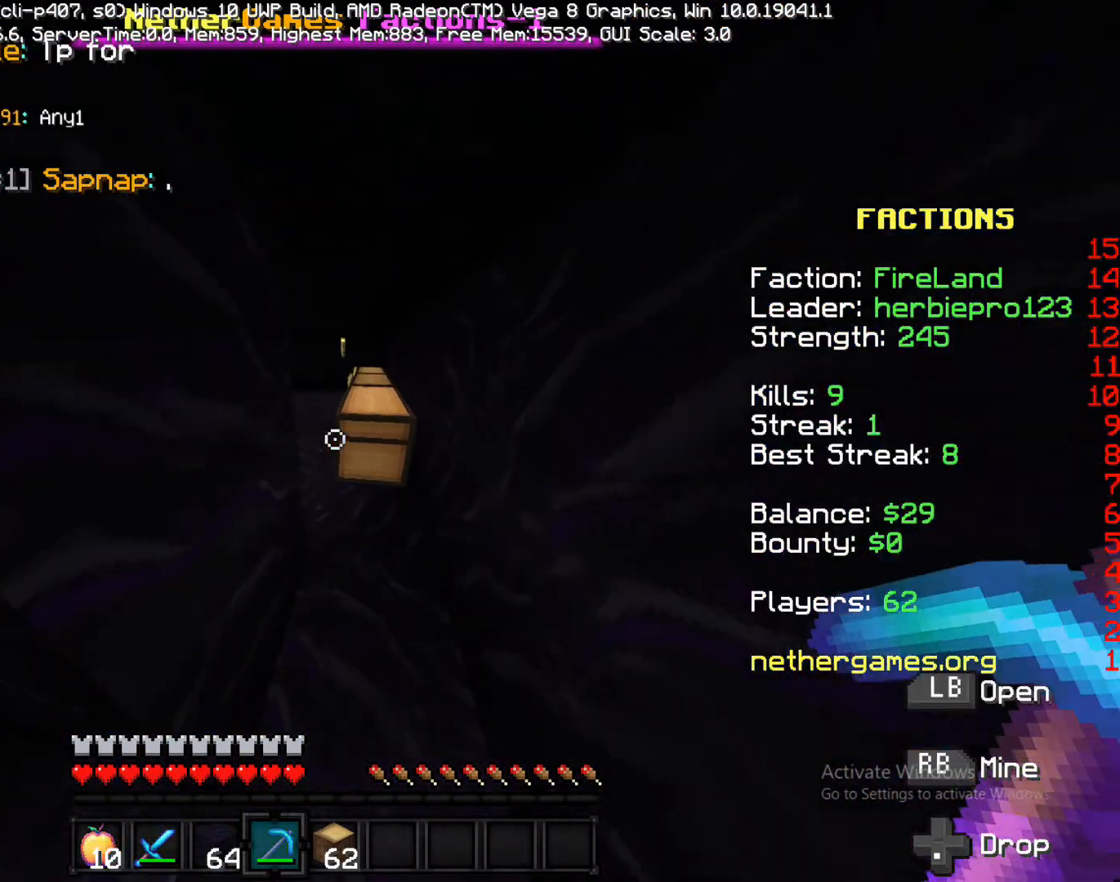
{"buttons": [], "left_stick": "up", "right_stick": "left", "events": [[33, "right_stick", "center"], [367, "right_stick", "left"]]}
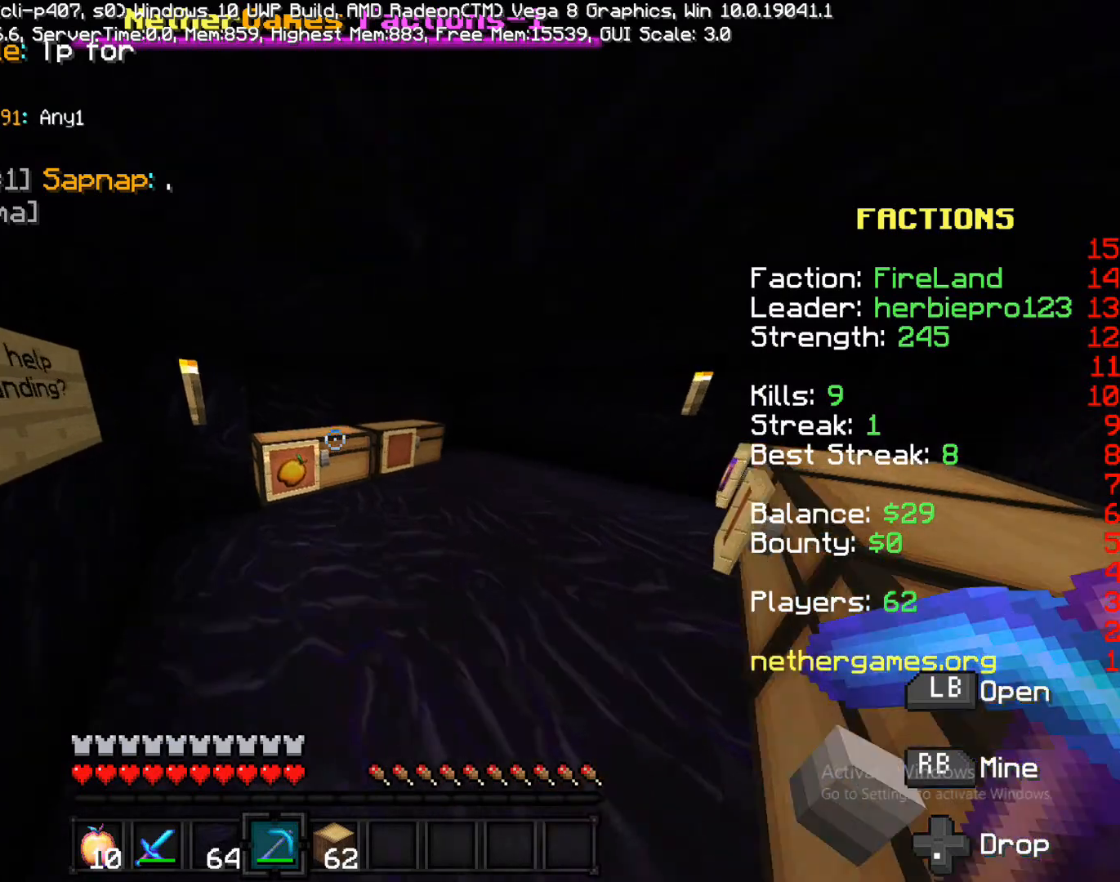
{"buttons": [], "left_stick": "center", "right_stick": "center", "events": [[100, "right_stick", "center"], [200, "right_stick", "right"], [350, "left_stick", "down-left"], [500, "left_stick", "center"], [500, "right_stick", "center"]]}
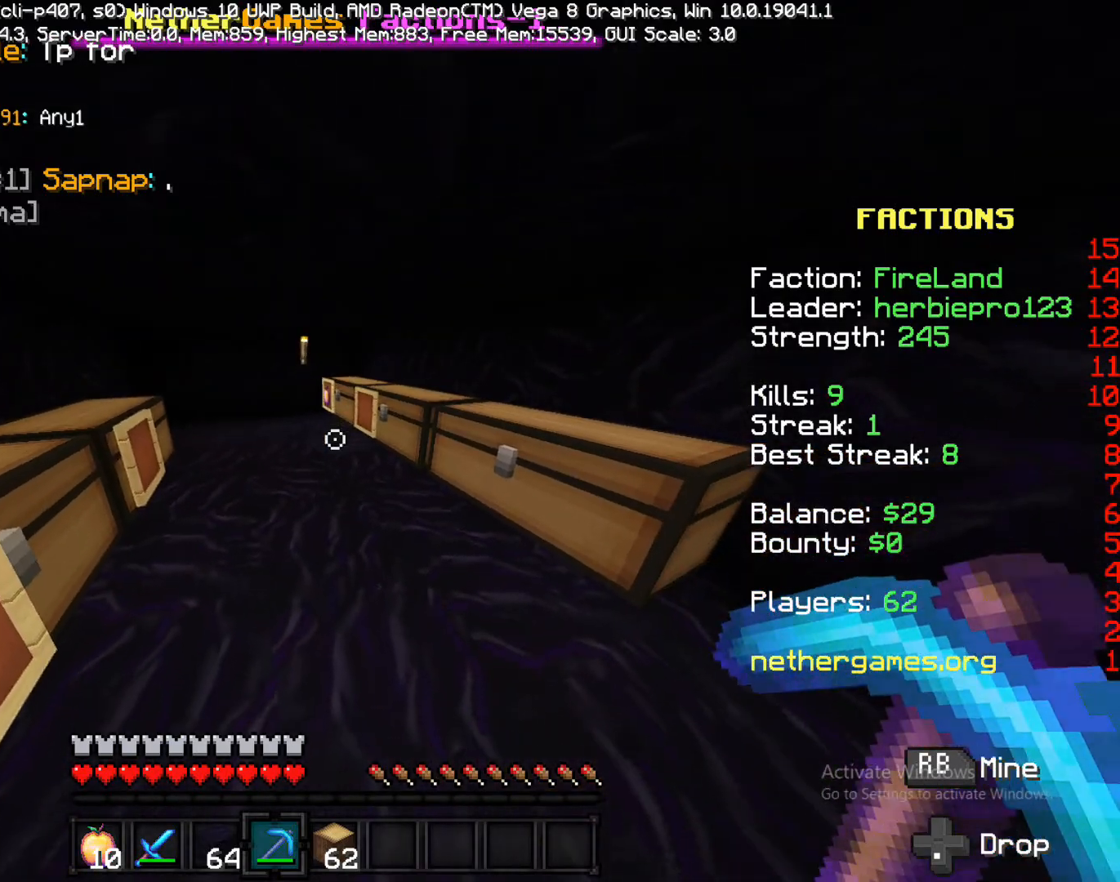
{"buttons": [], "left_stick": "center", "right_stick": "center", "events": [[167, "CIRCLE", "down"], [317, "CIRCLE", "up"], [367, "TRIANGLE", "down"], [383, "TRIANGLE", "up"]]}
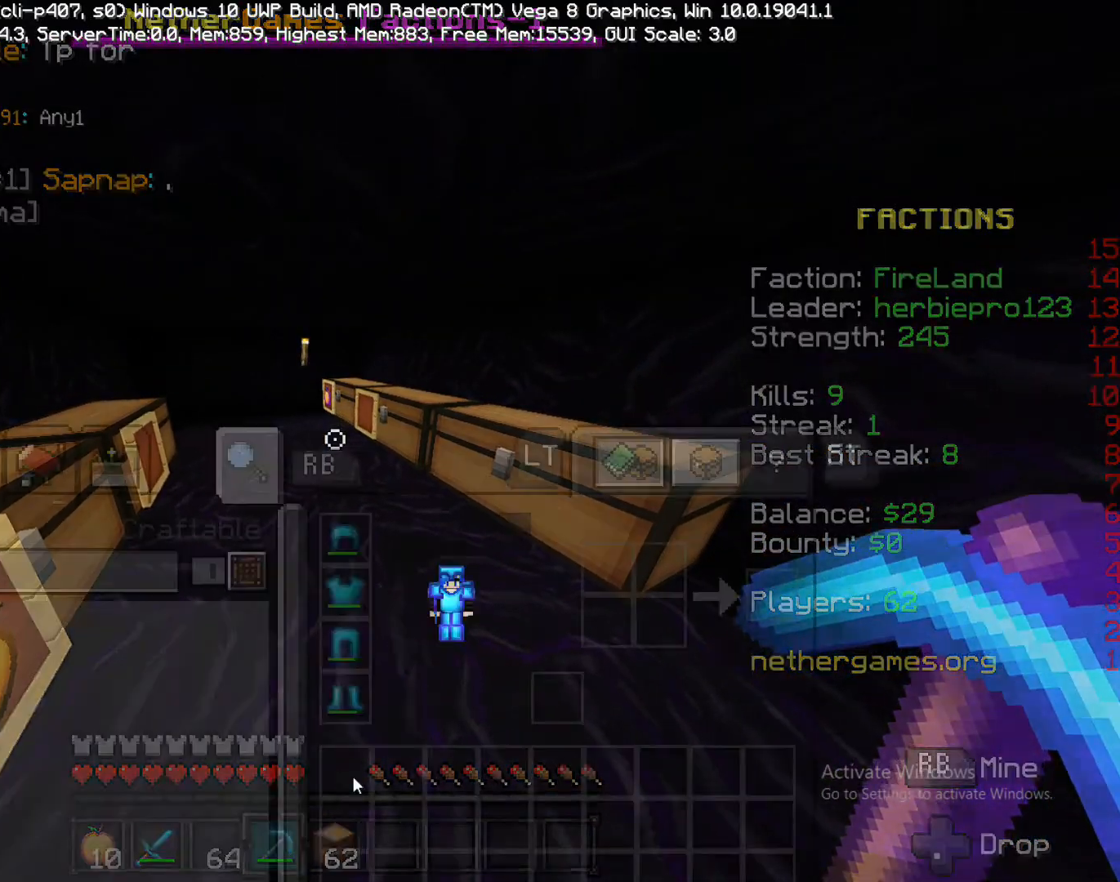
{"buttons": ["CIRCLE"], "left_stick": "center", "right_stick": "center", "events": [[417, "CIRCLE", "down"]]}
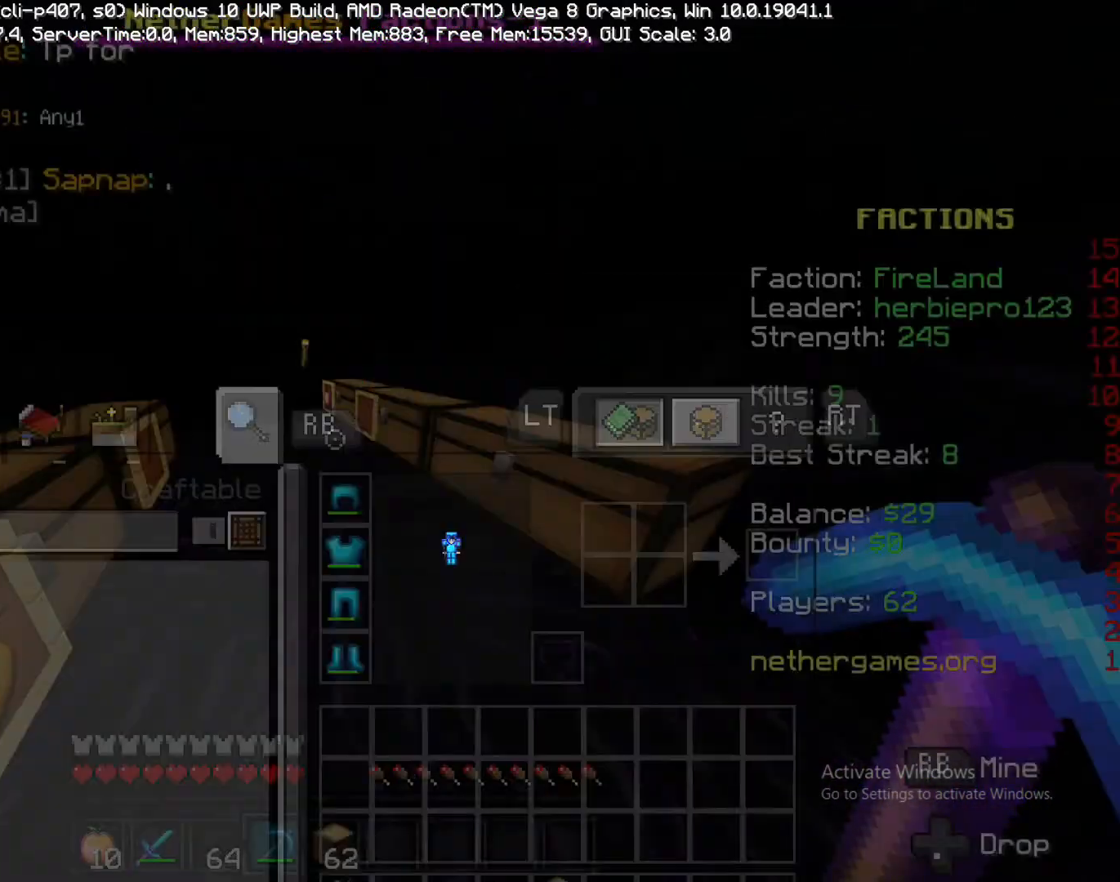
{"buttons": [], "left_stick": "center", "right_stick": "center", "events": [[17, "CIRCLE", "up"]]}
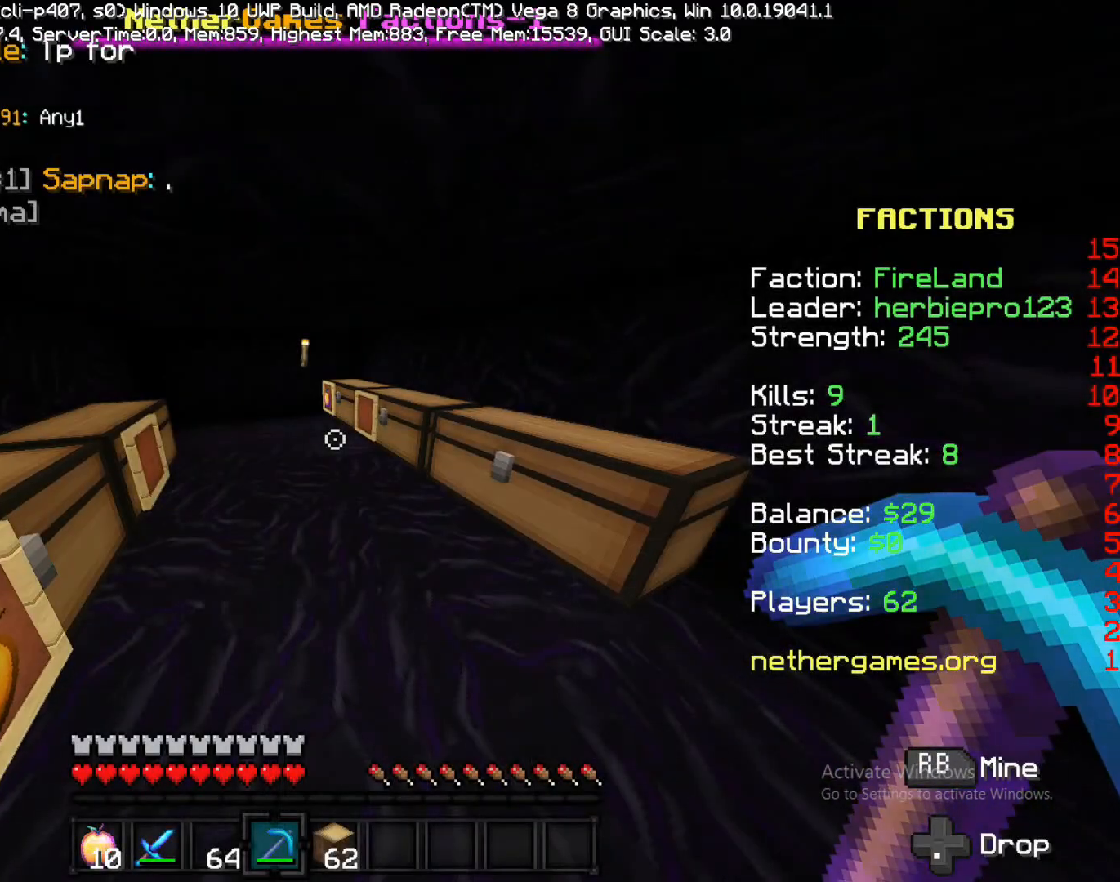
{"buttons": [], "left_stick": "center", "right_stick": "center", "events": []}
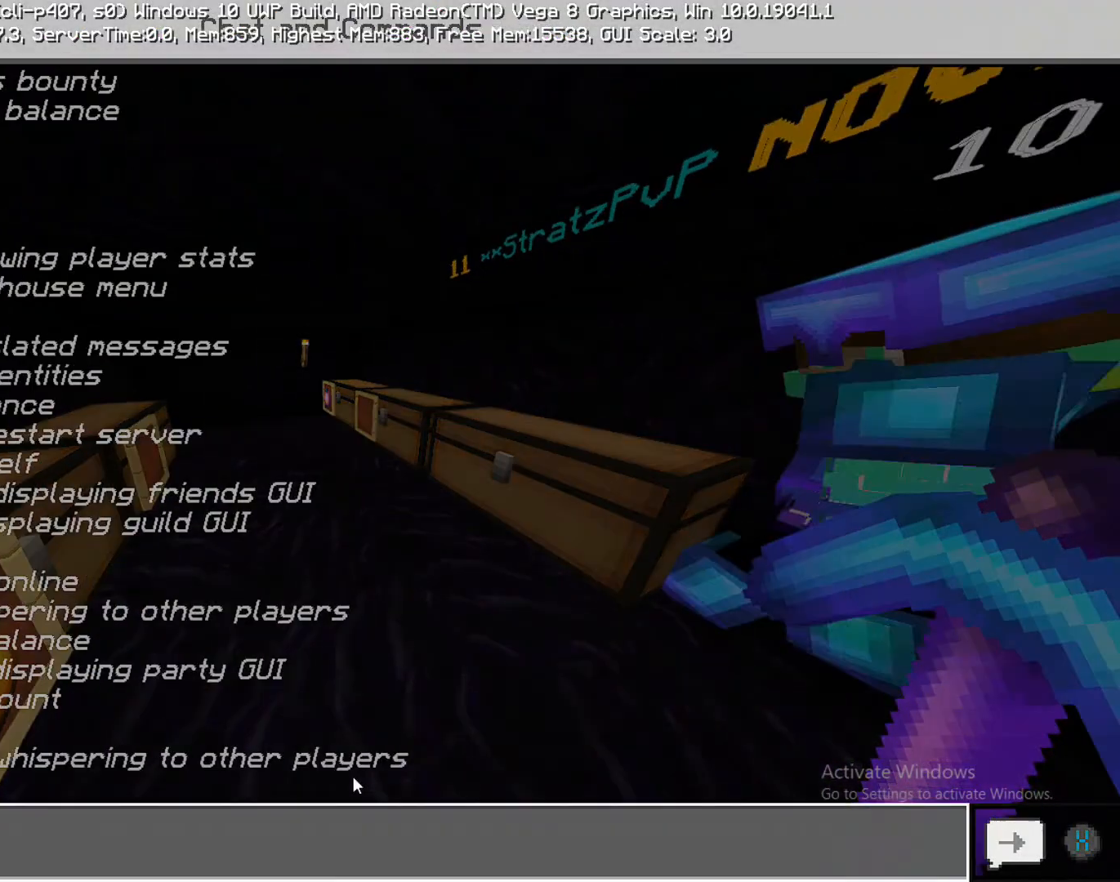
{"buttons": [], "left_stick": "center", "right_stick": "center", "events": []}
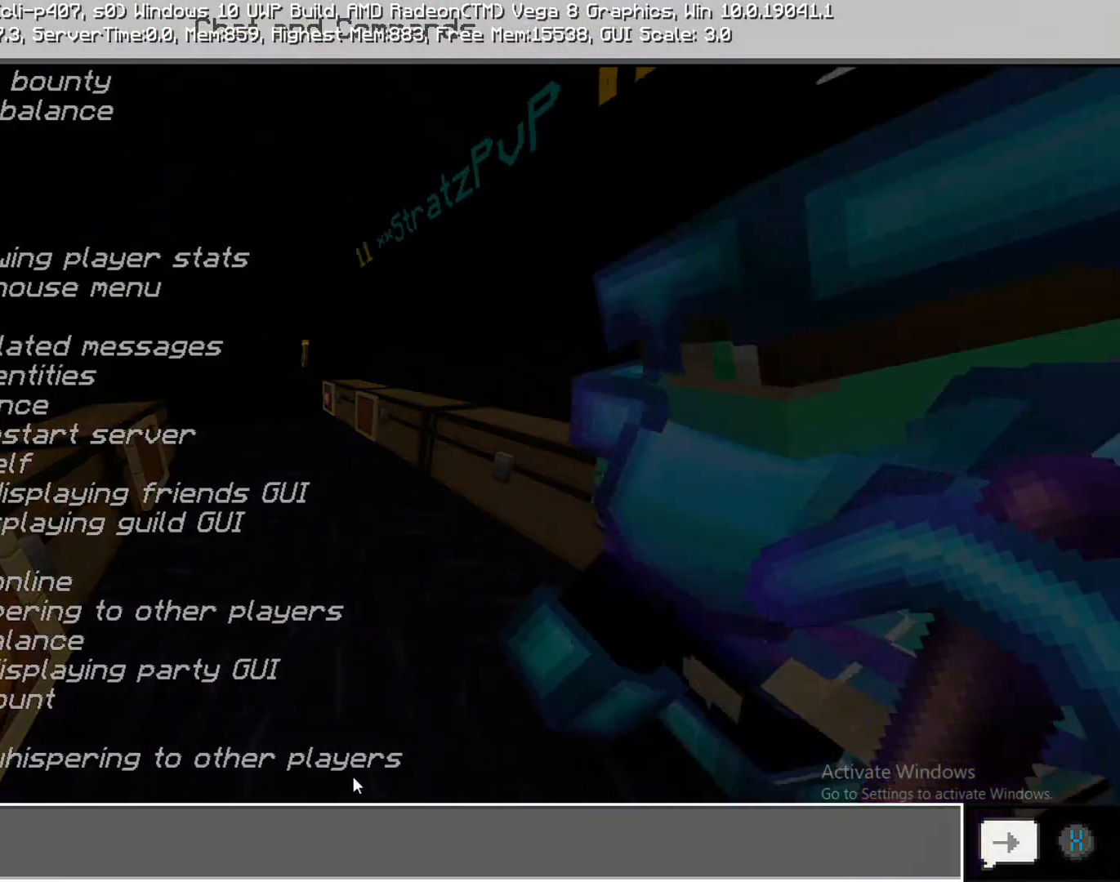
{"buttons": [], "left_stick": "center", "right_stick": "center", "events": []}
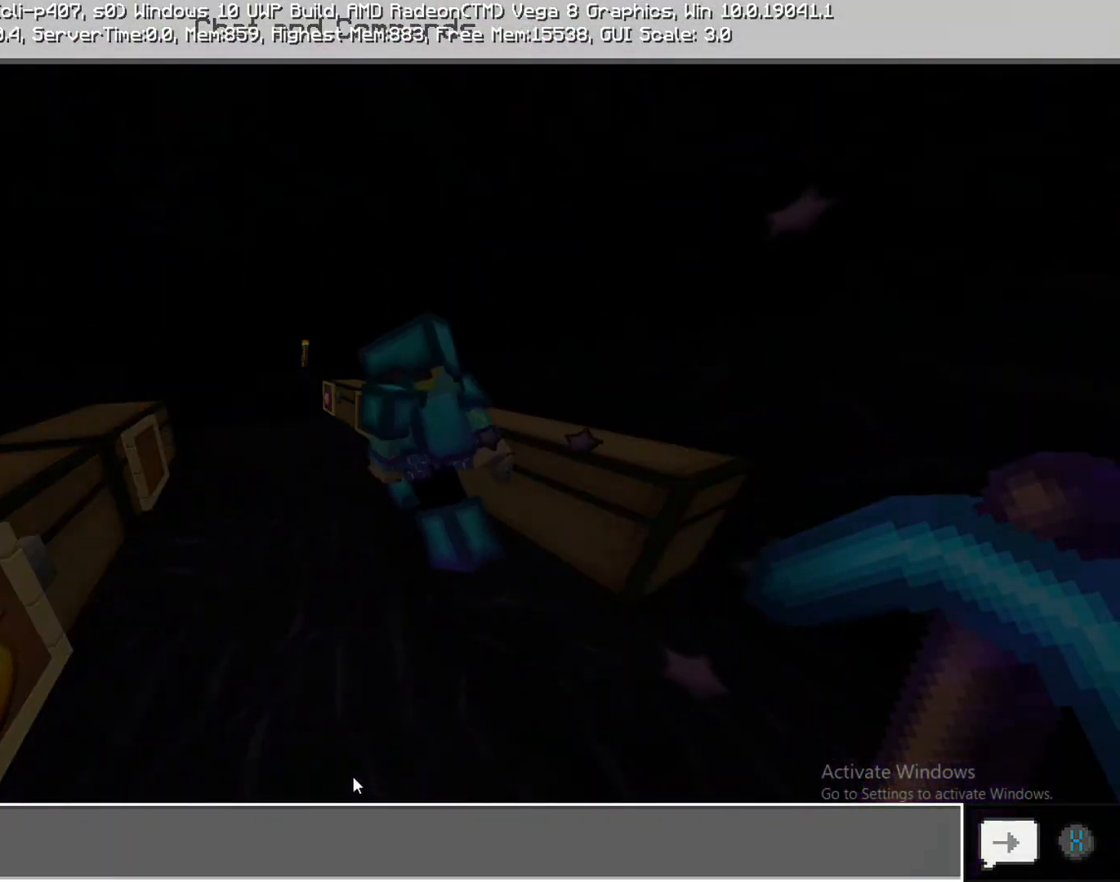
{"buttons": [], "left_stick": "center", "right_stick": "center", "events": []}
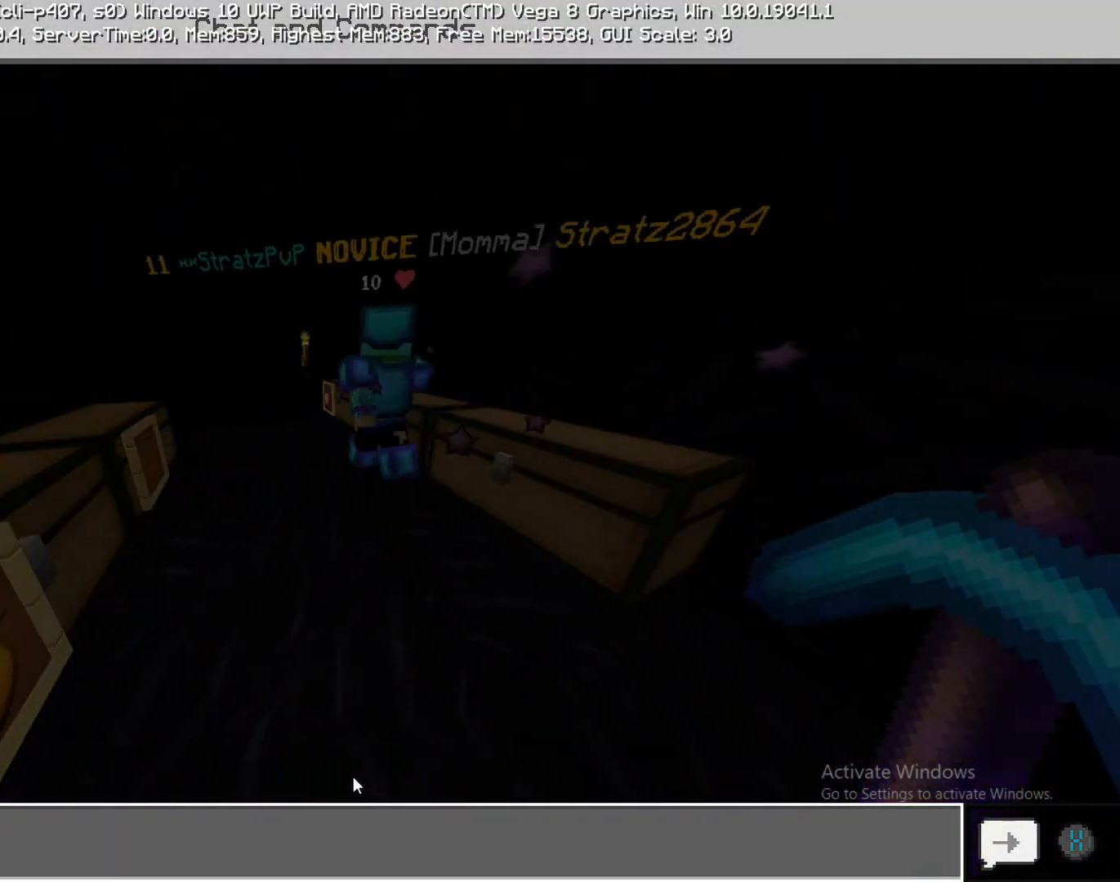
{"buttons": [], "left_stick": "center", "right_stick": "center", "events": []}
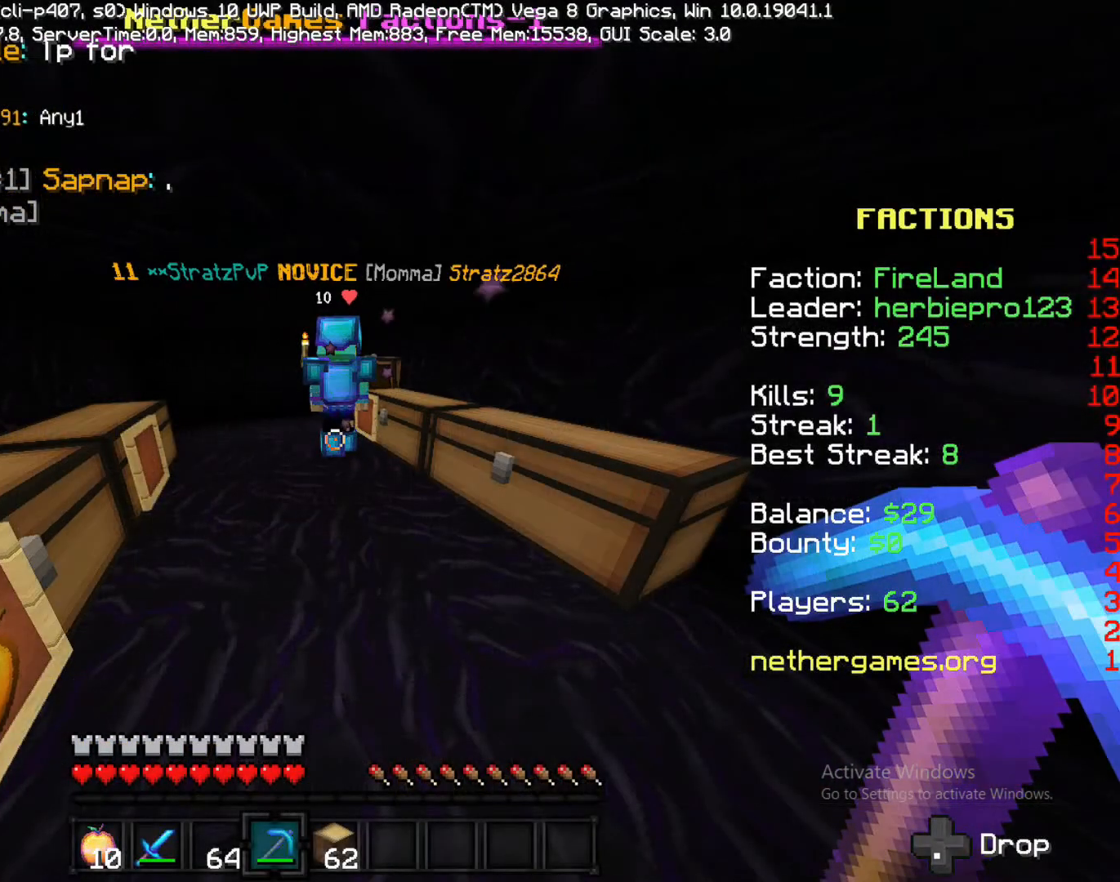
{"buttons": [], "left_stick": "center", "right_stick": "center", "events": []}
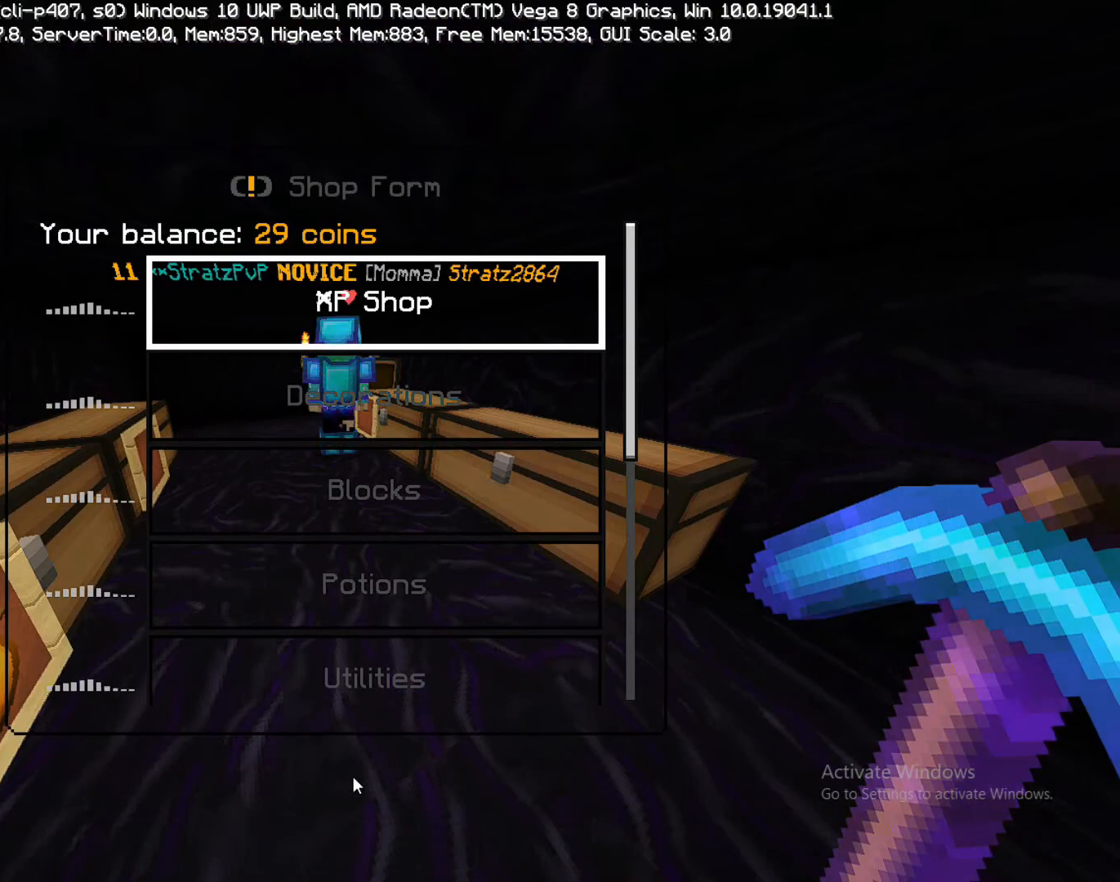
{"buttons": [], "left_stick": "center", "right_stick": "center", "events": []}
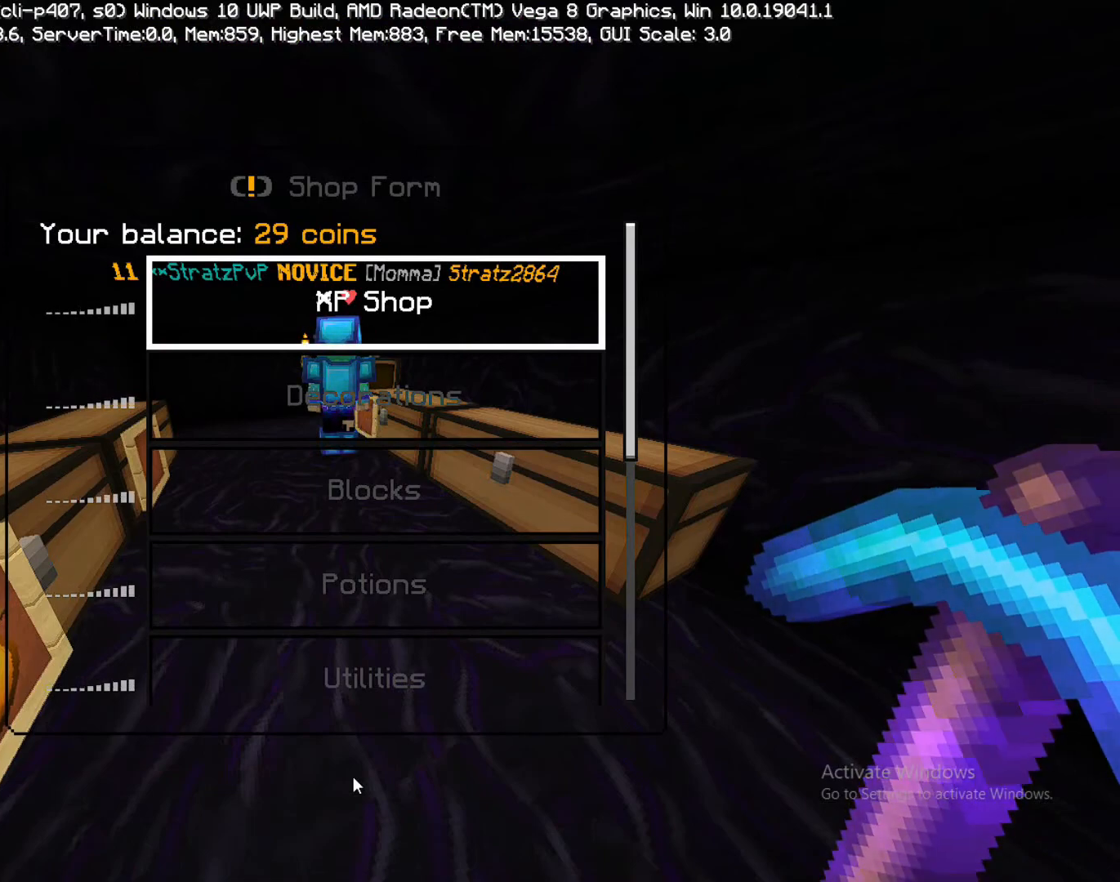
{"buttons": [], "left_stick": "center", "right_stick": "center", "events": []}
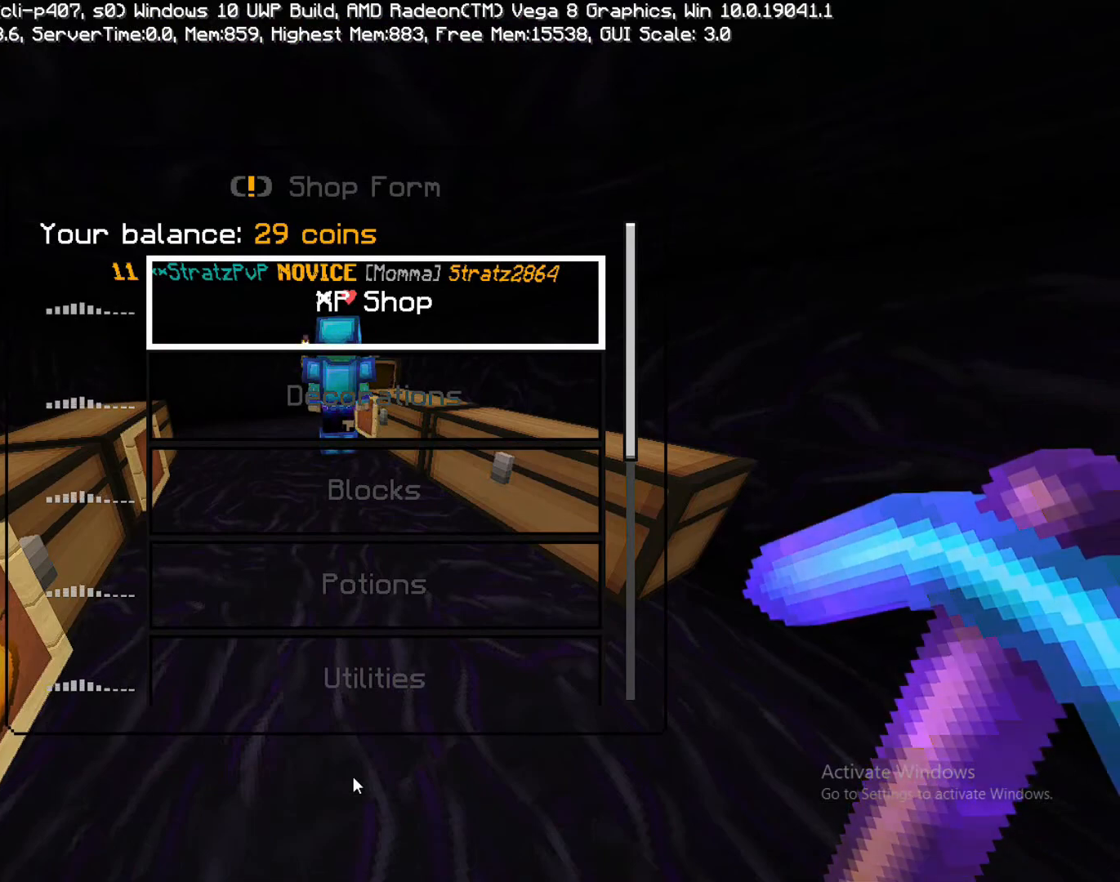
{"buttons": [], "left_stick": "center", "right_stick": "center", "events": []}
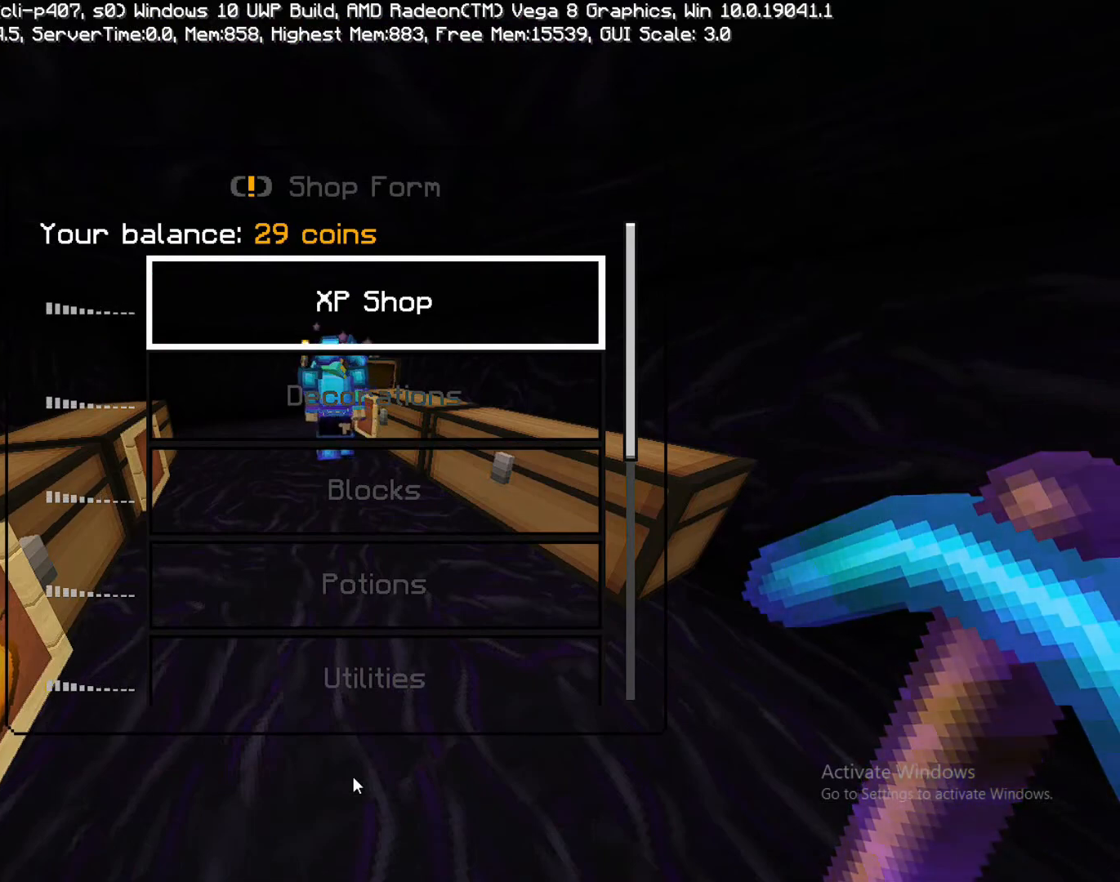
{"buttons": [], "left_stick": "center", "right_stick": "center", "events": [[50, "left_stick", "down-left"], [283, "left_stick", "center"], [367, "left_stick", "down"], [433, "left_stick", "center"]]}
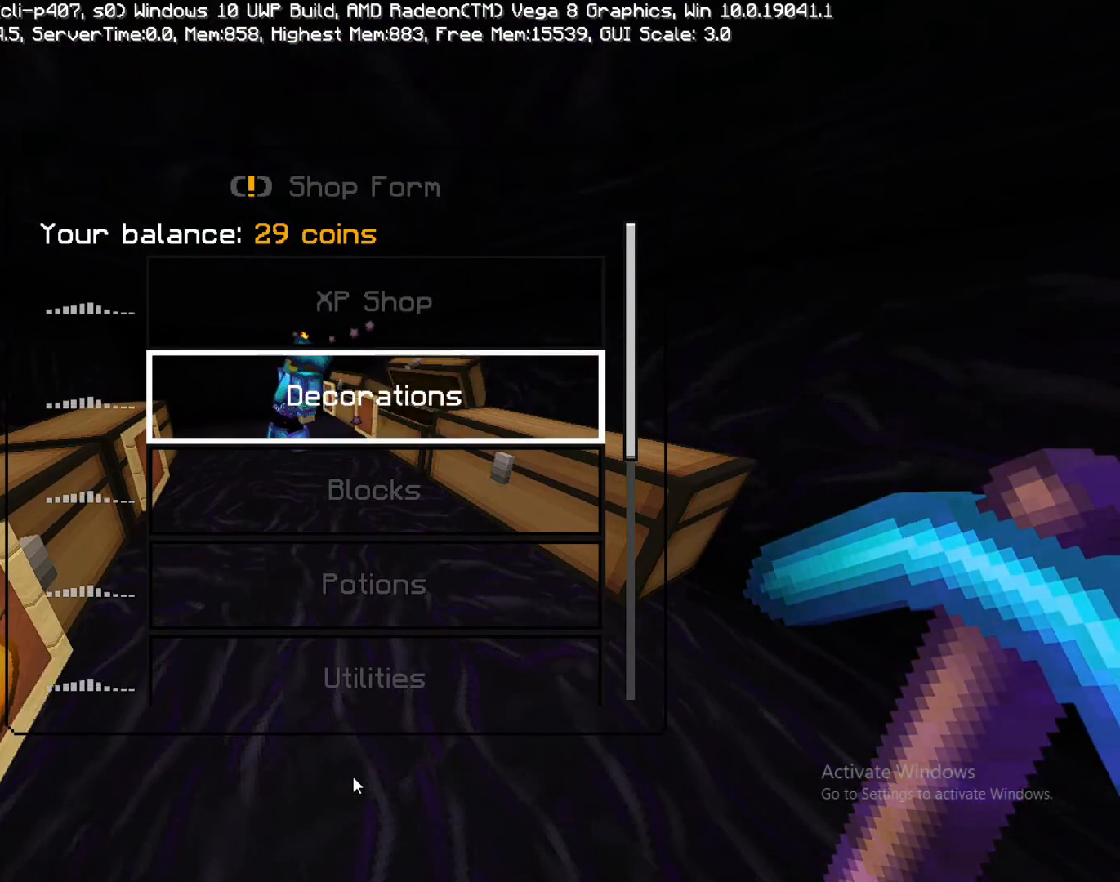
{"buttons": [], "left_stick": "down", "right_stick": "center", "events": [[100, "left_stick", "down-left"], [167, "left_stick", "center"], [417, "left_stick", "down"]]}
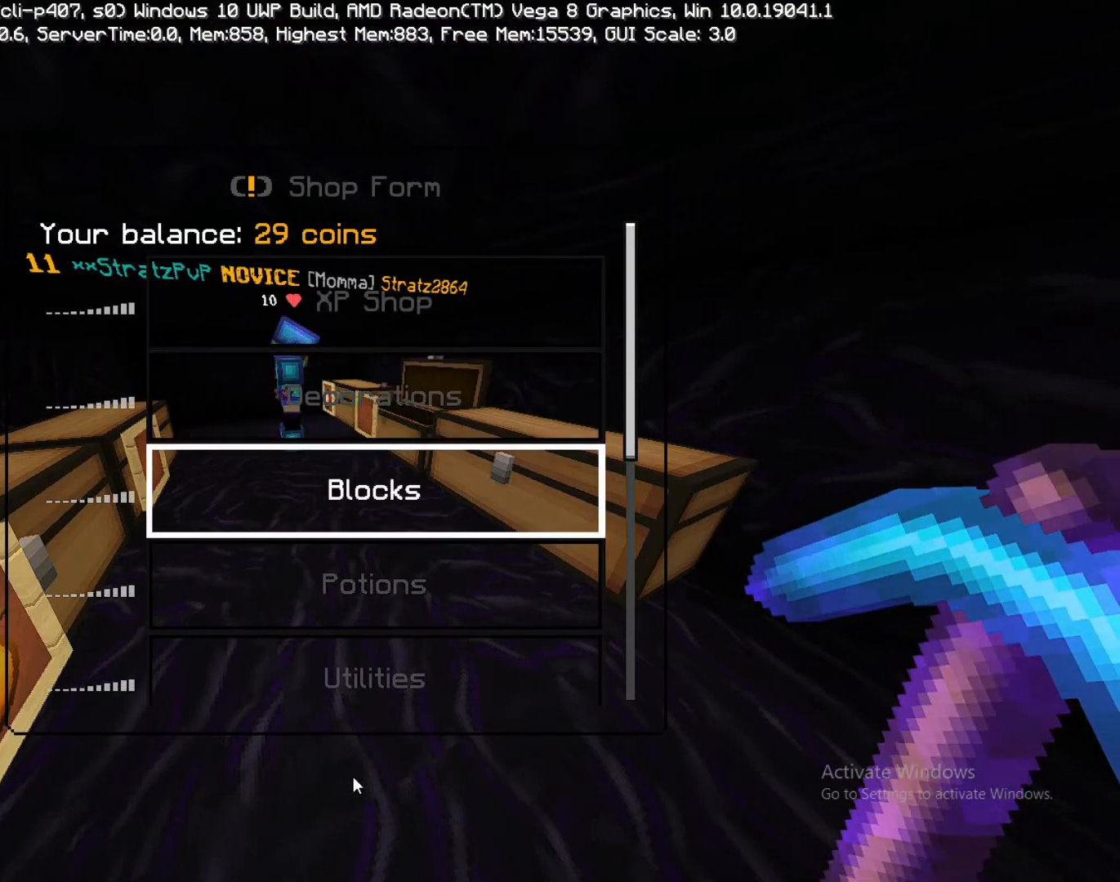
{"buttons": [], "left_stick": "center", "right_stick": "center", "events": [[100, "left_stick", "center"], [267, "left_stick", "down"], [317, "left_stick", "center"]]}